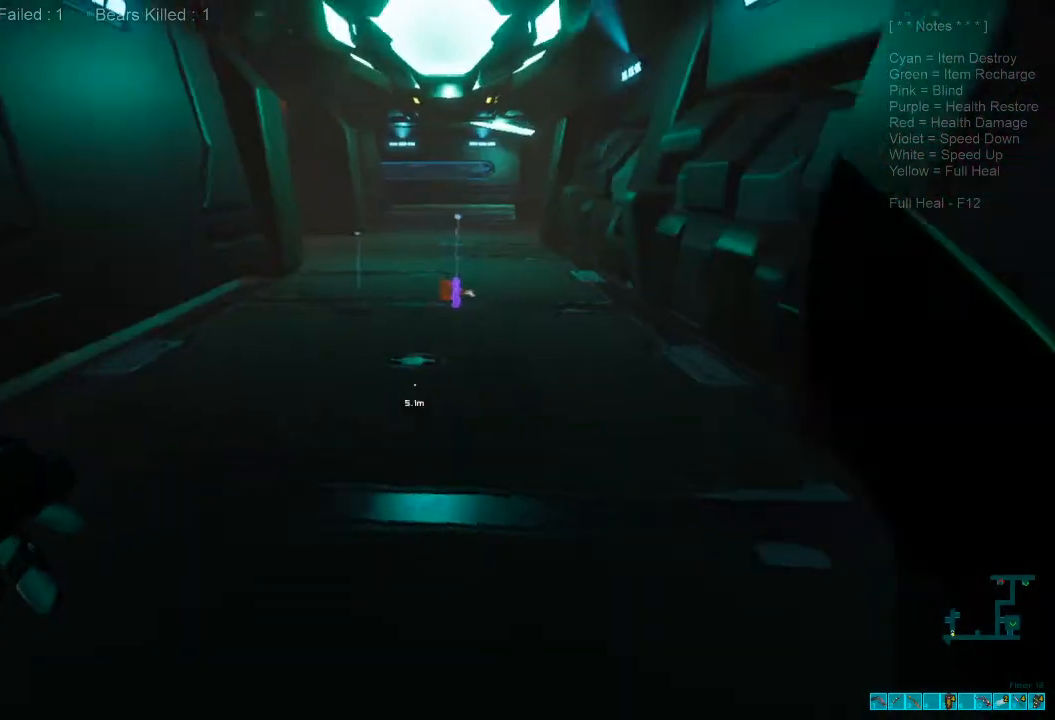
Gameplay with keyboard and mouse; each line is a JSON object with the keys and mouse buttons held at the frame after it. "events" lists presses ("down") and releases ("up") of "1", "2", "3", "4", "a", "alt", "c", "caps_lock", "ctrl", "d", "e", "f", "q", "r", "s", "shift", "space", "super", "tab", "tilde", "v", "w", "x", "z", "mouse_left", "mouse_wheel", "mouse_right", "mouse_mb4" and "mouse_mb5" between this image and that frame as [ms after this image, input, new state], when the widget could be followed in between. "mouse_left", "mouse_wheel", "mouse_right", "mouse_mb4", "mouse_mb5" = the "left", "wheel", "right", "mb4", "mb5" buttons of the "mouse" list. No other keys are recorded. "wheel" means that the mouse wheel is clicked or scrolled. Mouse movement is not recorded.
{"keys": ["space", "w"], "mouse": [], "events": [[433, "shift", "up"], [433, "space", "down"]]}
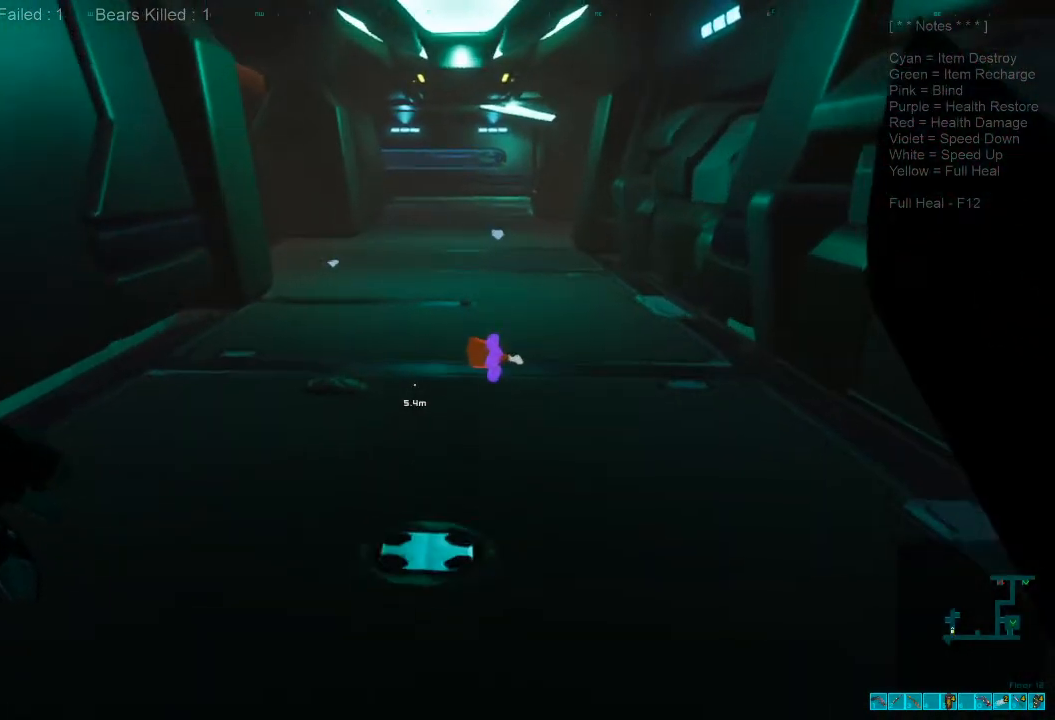
{"keys": ["d", "space"], "mouse": [], "events": [[33, "space", "up"], [100, "d", "down"], [133, "space", "down"], [233, "space", "up"], [300, "space", "down"], [367, "w", "up"], [400, "space", "up"], [500, "space", "down"]]}
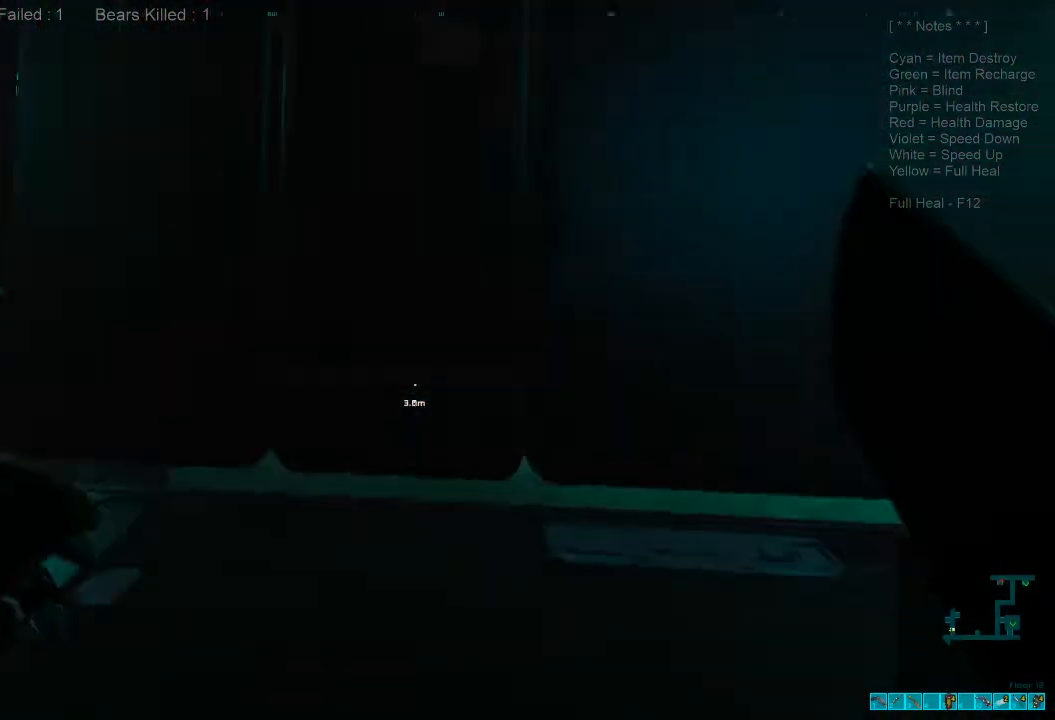
{"keys": ["s", "space"], "mouse": [], "events": [[100, "space", "up"], [200, "s", "down"], [233, "space", "down"], [267, "space", "up"], [333, "space", "down"], [400, "d", "up"]]}
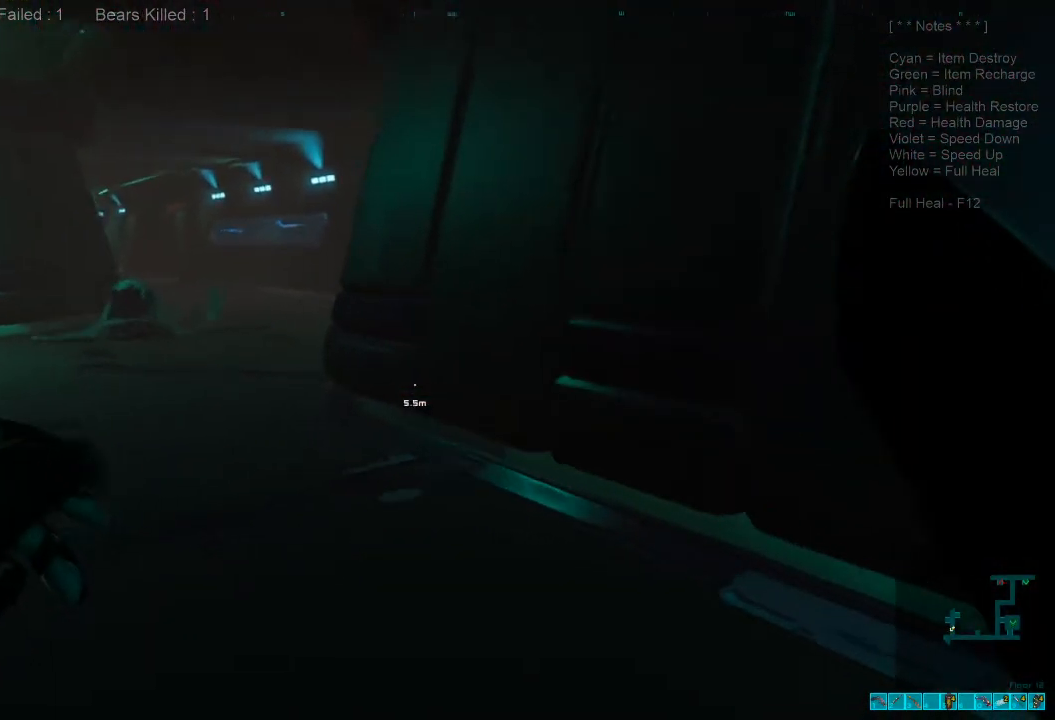
{"keys": ["ctrl", "d"], "mouse": ["right"], "events": [[33, "space", "up"], [100, "d", "down"], [100, "space", "down"], [133, "s", "up"], [167, "space", "up"], [333, "1", "down"], [467, "1", "up"], [467, "mouse_right", "down"], [500, "ctrl", "down"]]}
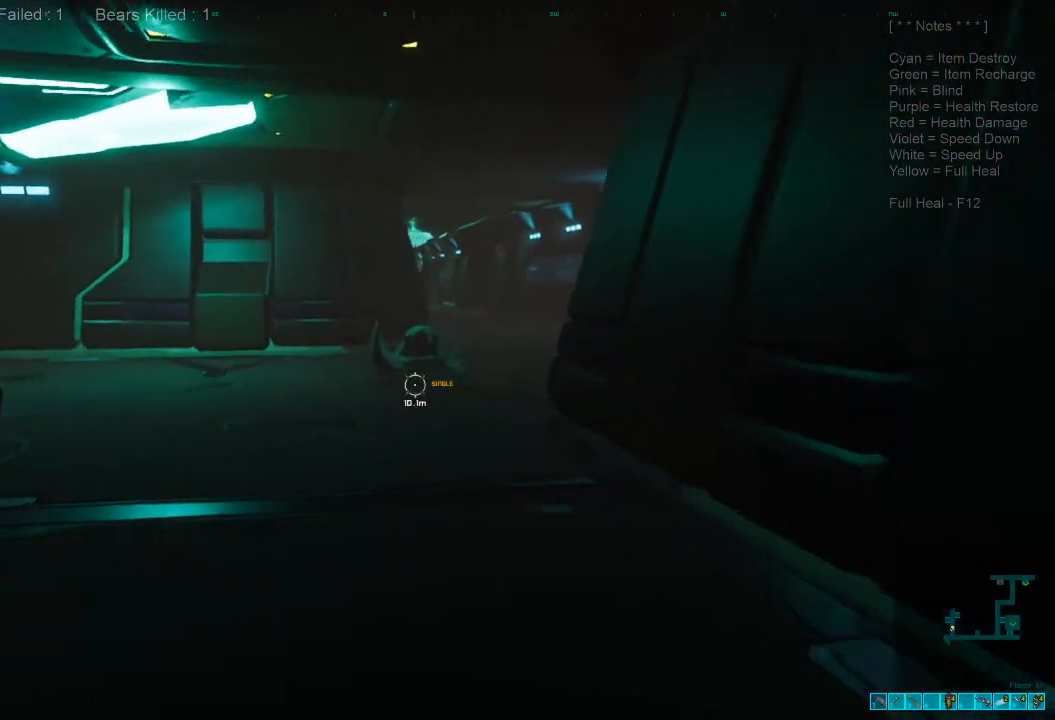
{"keys": ["w"], "mouse": ["left"]}
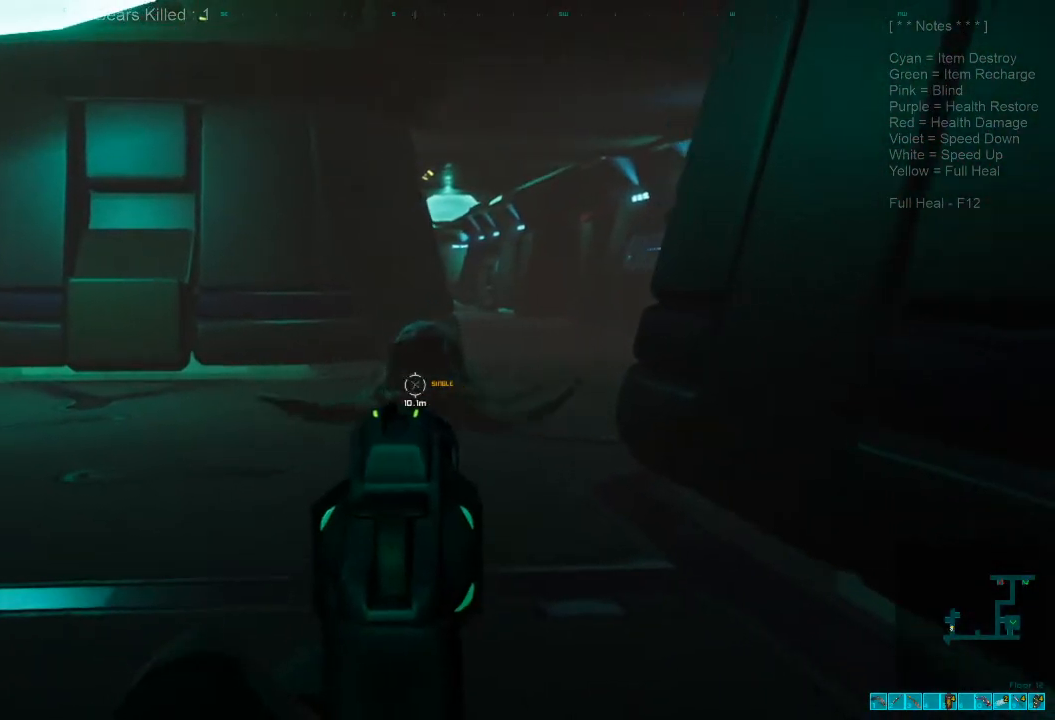
{"keys": ["w"], "mouse": [], "events": [[133, "mouse_left", "up"]]}
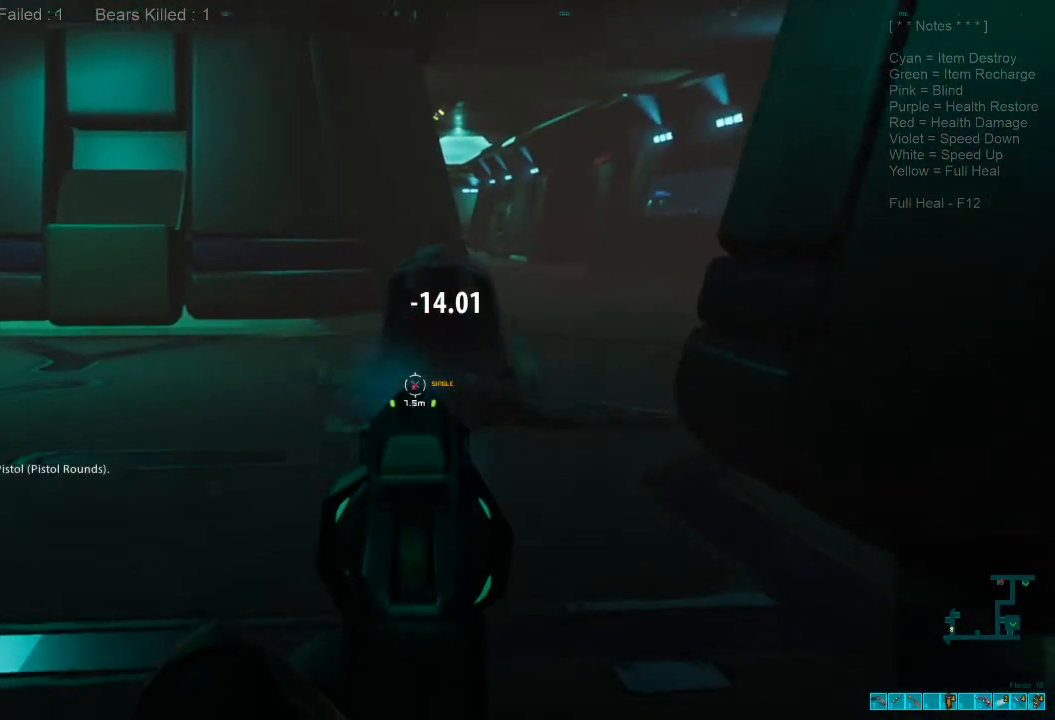
{"keys": ["s"], "mouse": ["left"], "events": [[33, "w", "up"], [267, "mouse_left", "down"], [367, "mouse_left", "up"], [367, "s", "down"], [467, "mouse_left", "down"]]}
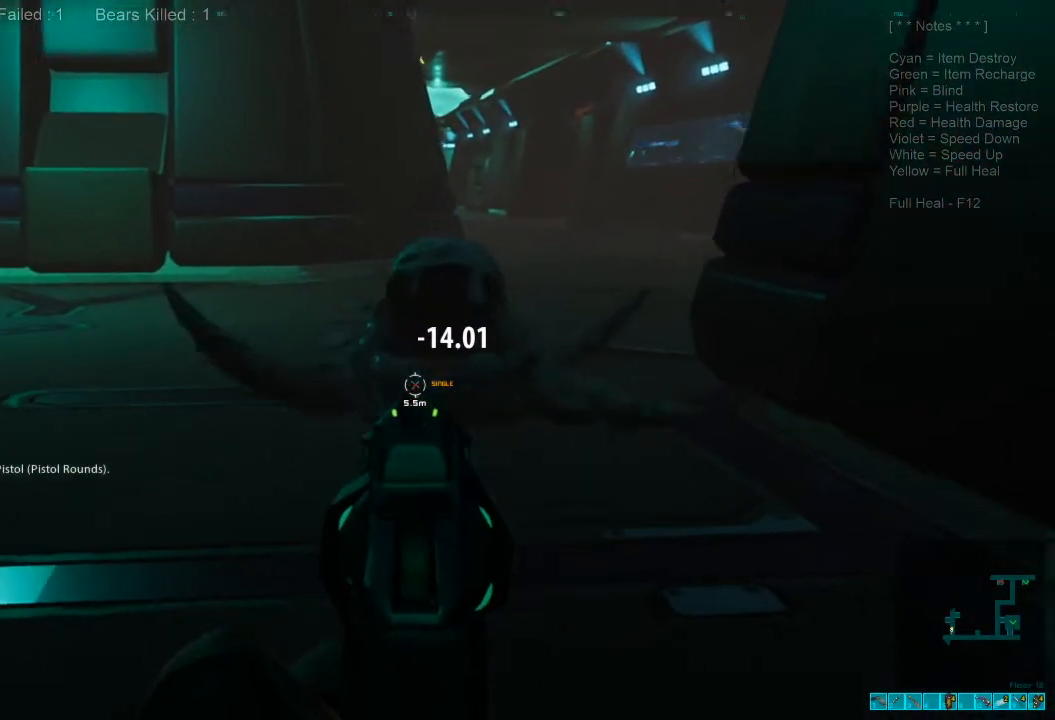
{"keys": ["s"], "mouse": [], "events": [[67, "mouse_left", "up"], [100, "mouse_mb5", "down"], [133, "mouse_left", "down"], [233, "mouse_mb5", "up"], [267, "mouse_left", "up"], [300, "mouse_left", "down"], [467, "mouse_left", "up"]]}
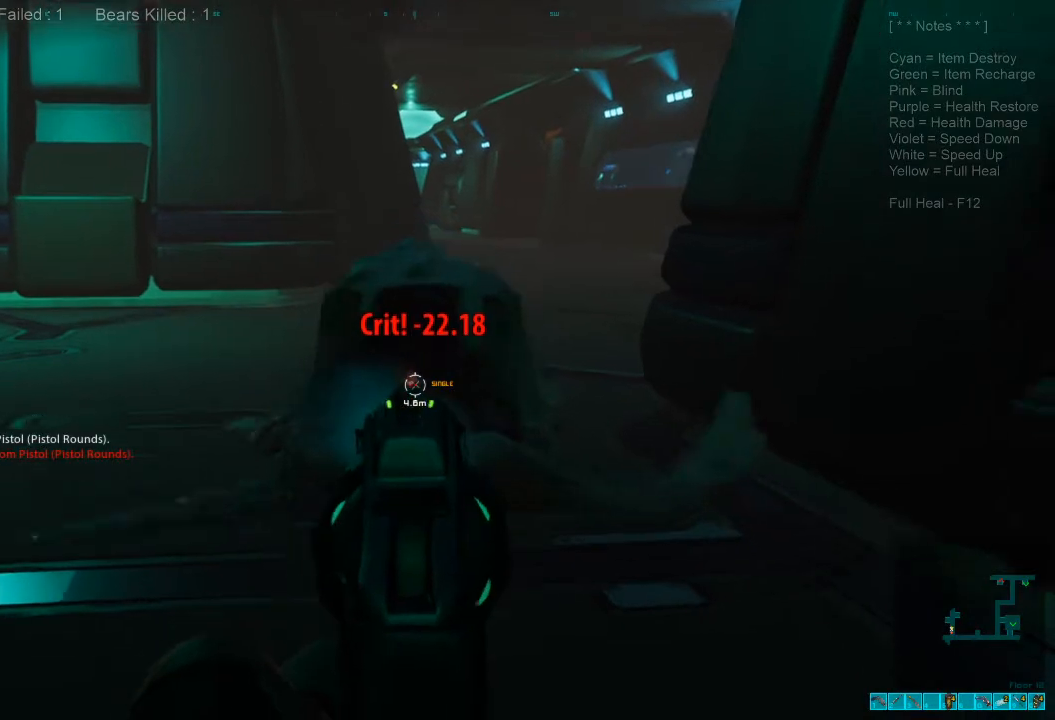
{"keys": ["s"], "mouse": ["left"], "events": [[267, "mouse_left", "down"], [367, "mouse_left", "up"], [467, "mouse_left", "down"]]}
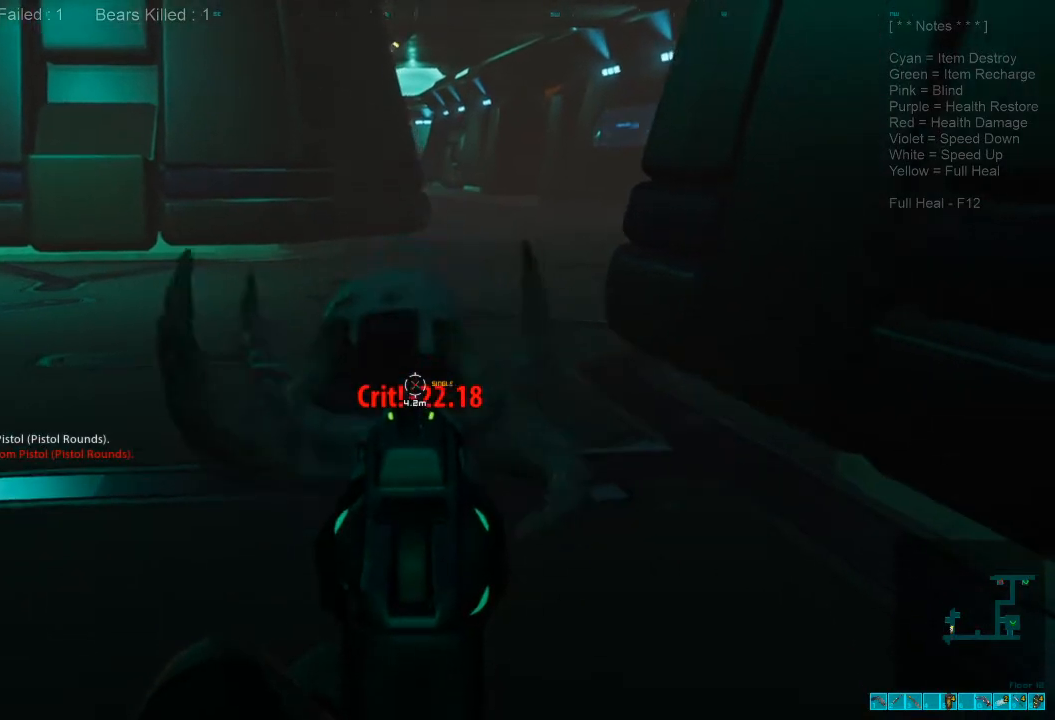
{"keys": ["s"], "mouse": ["left"], "events": [[67, "mouse_left", "up"], [133, "mouse_left", "down"], [233, "mouse_left", "up"], [333, "mouse_left", "down"], [433, "mouse_left", "up"], [500, "mouse_left", "down"]]}
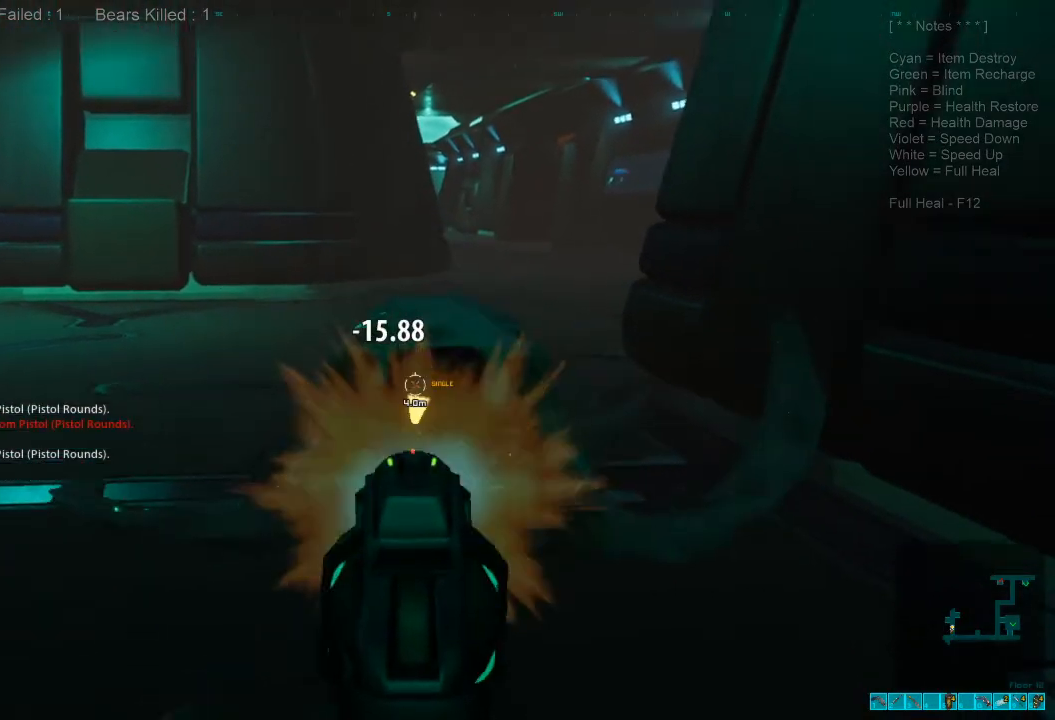
{"keys": ["s"], "mouse": [], "events": [[133, "mouse_left", "up"]]}
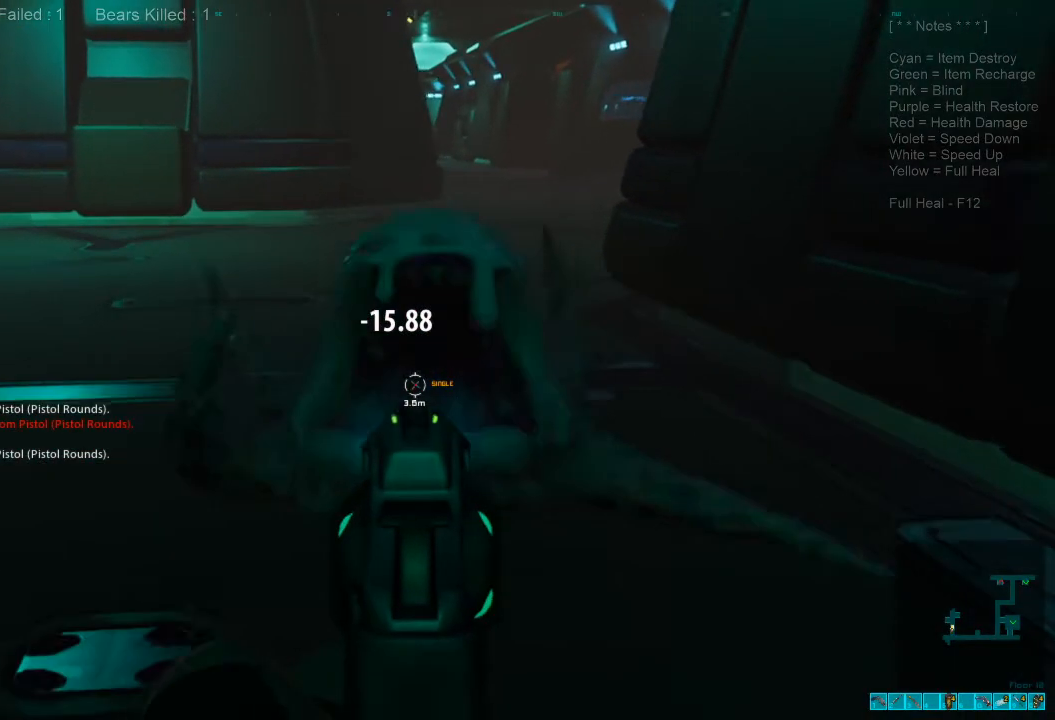
{"keys": ["s"], "mouse": ["left"], "events": [[100, "mouse_left", "down"], [200, "mouse_left", "up"], [300, "mouse_left", "down"], [400, "mouse_left", "up"], [467, "mouse_left", "down"]]}
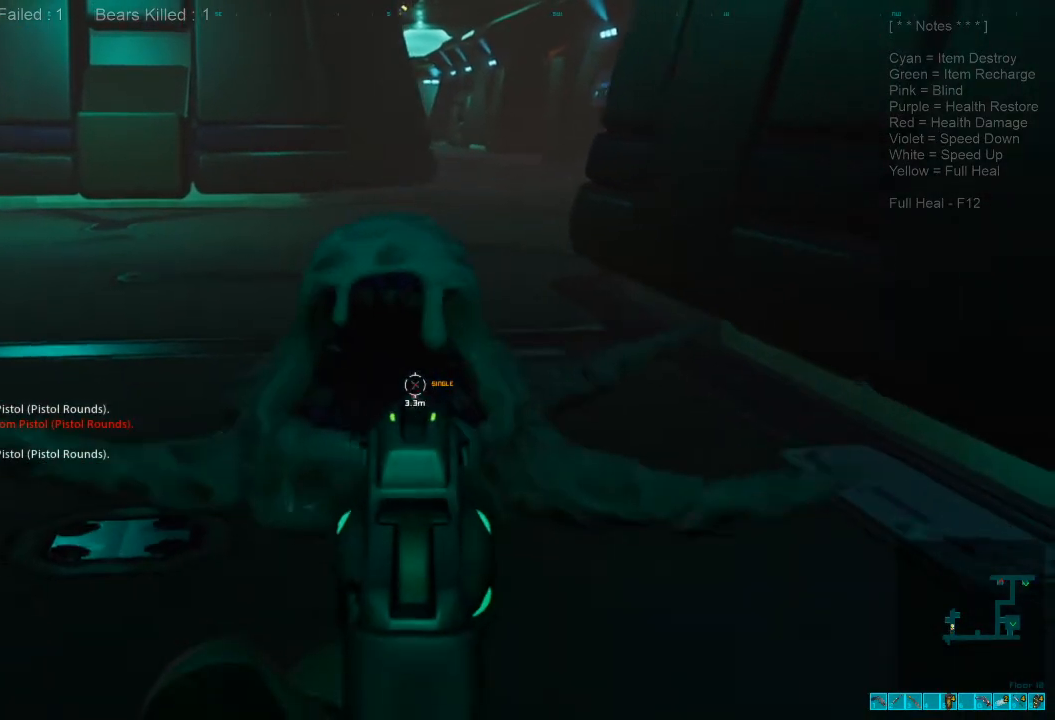
{"keys": ["s"], "mouse": [], "events": [[67, "mouse_left", "up"], [133, "mouse_left", "down"], [300, "mouse_left", "up"]]}
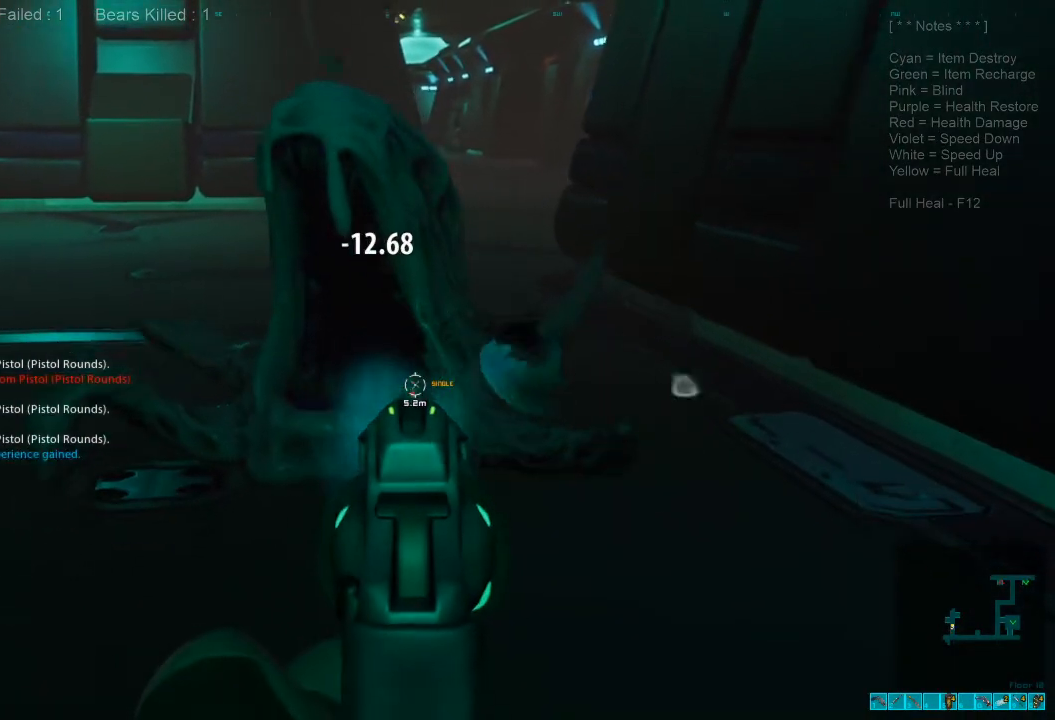
{"keys": [], "mouse": [], "events": [[67, "s", "up"], [233, "2", "down"], [367, "2", "up"]]}
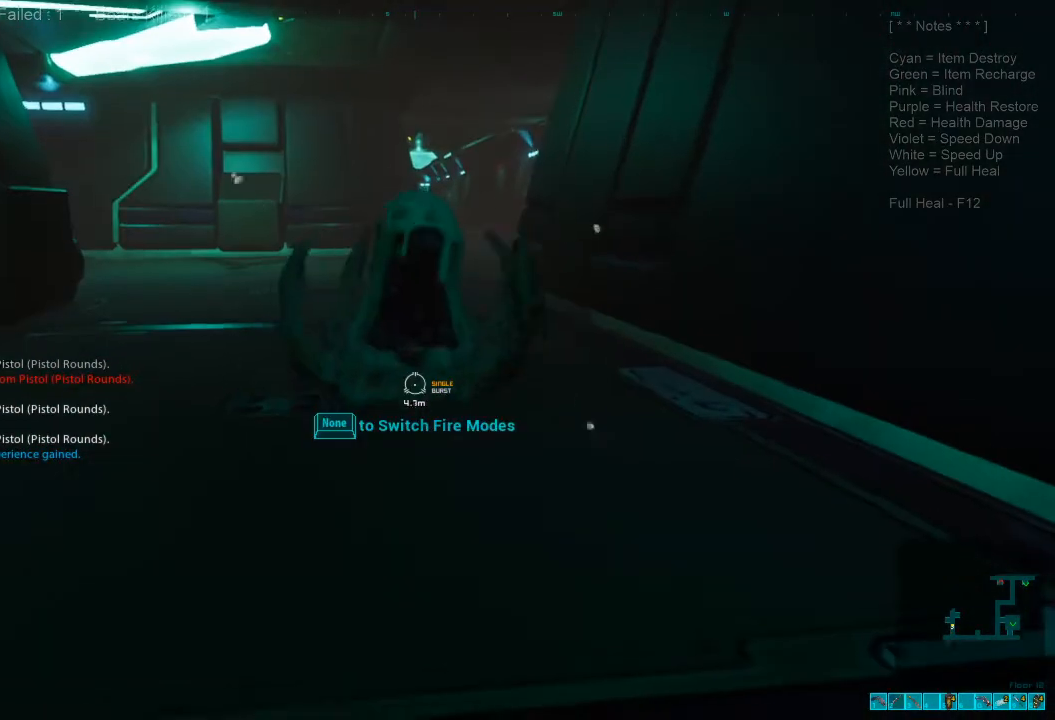
{"keys": ["w"], "mouse": [], "events": [[433, "w", "down"]]}
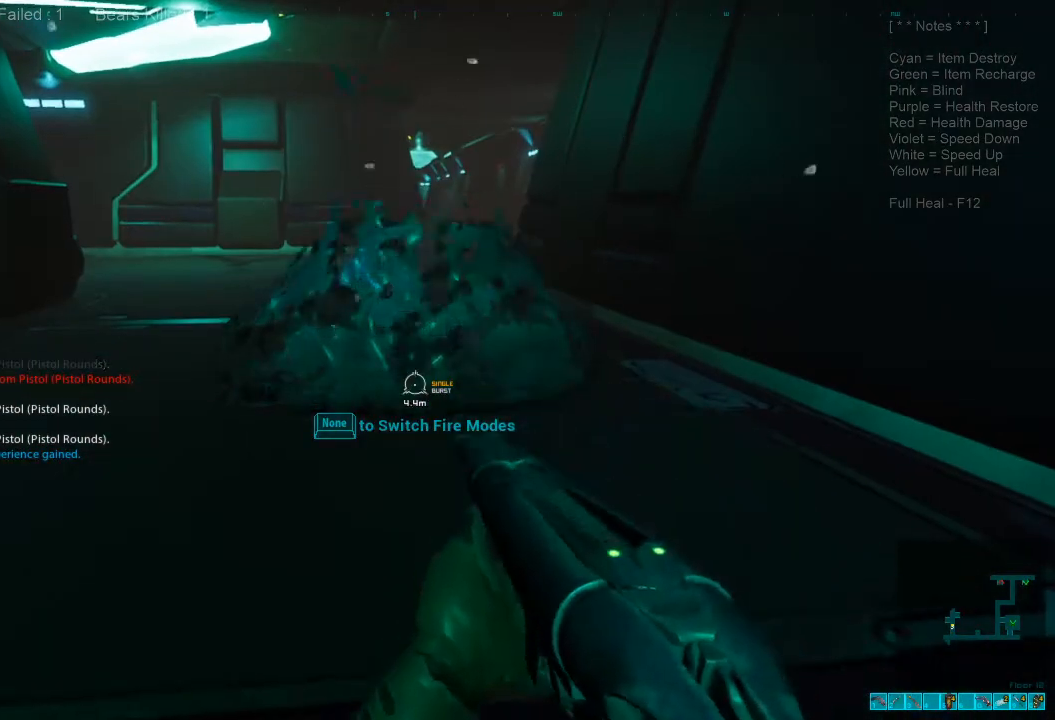
{"keys": [], "mouse": [], "events": [[333, "w", "up"]]}
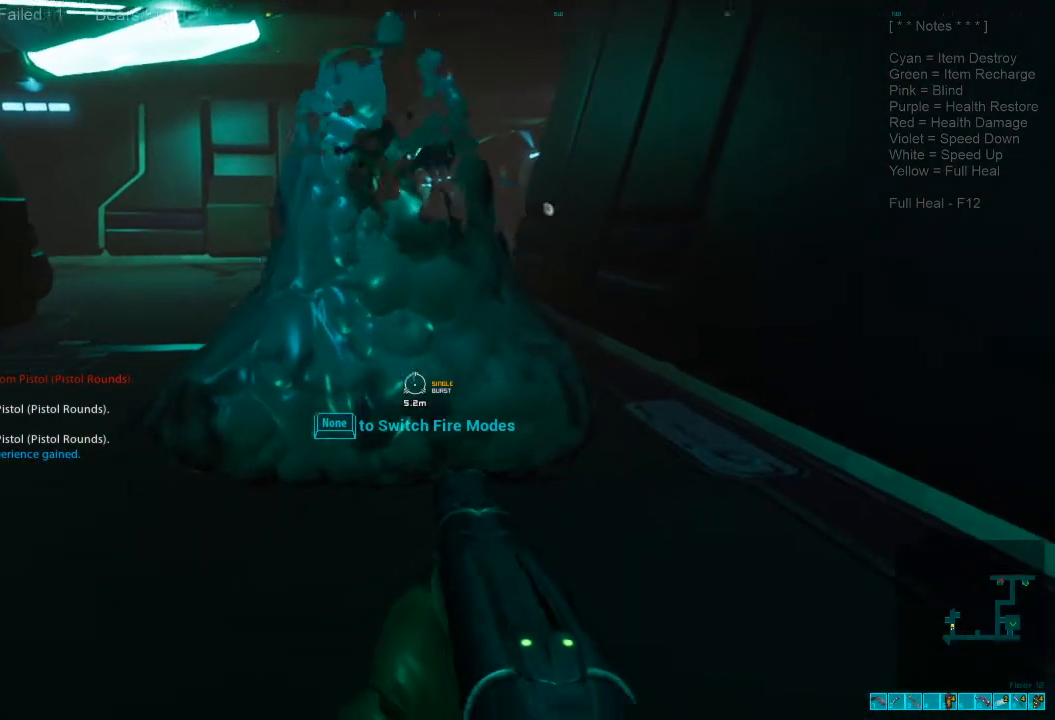
{"keys": [], "mouse": [], "events": [[67, "mouse_right", "down"], [167, "mouse_right", "up"], [400, "mouse_right", "down"], [500, "mouse_right", "up"]]}
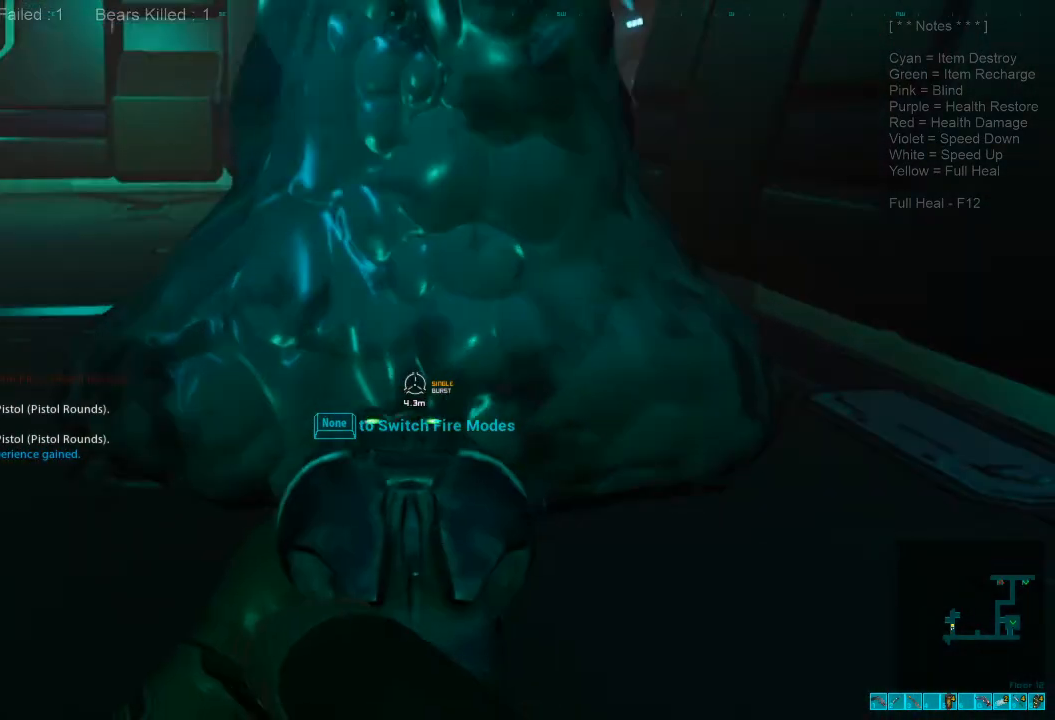
{"keys": [], "mouse": [], "events": []}
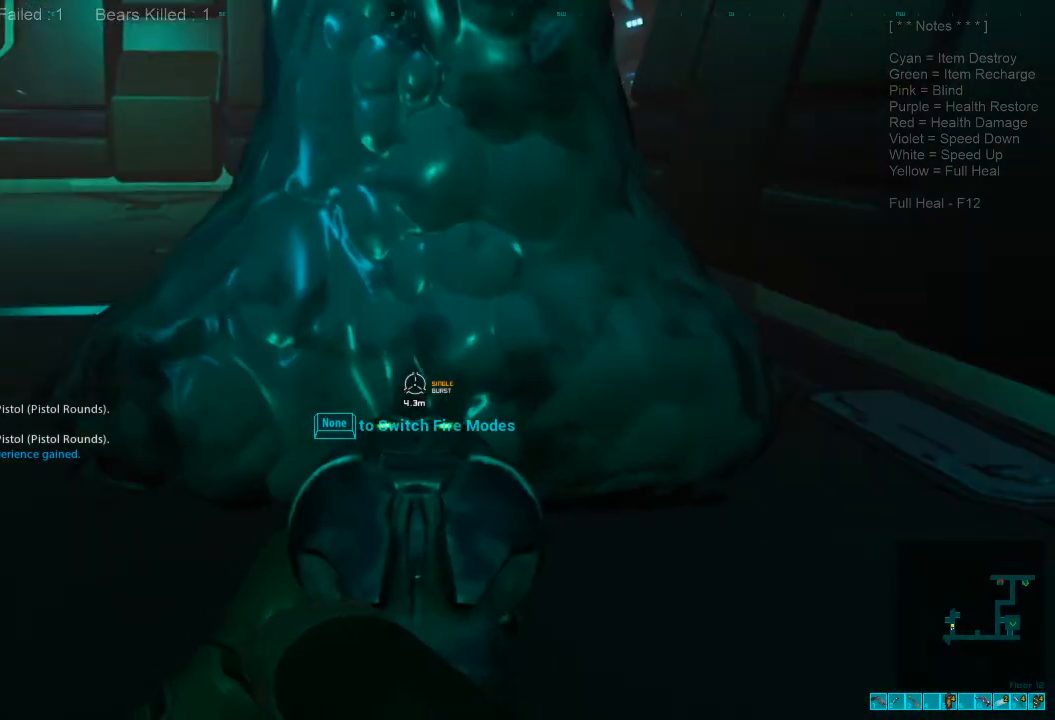
{"keys": [], "mouse": [], "events": []}
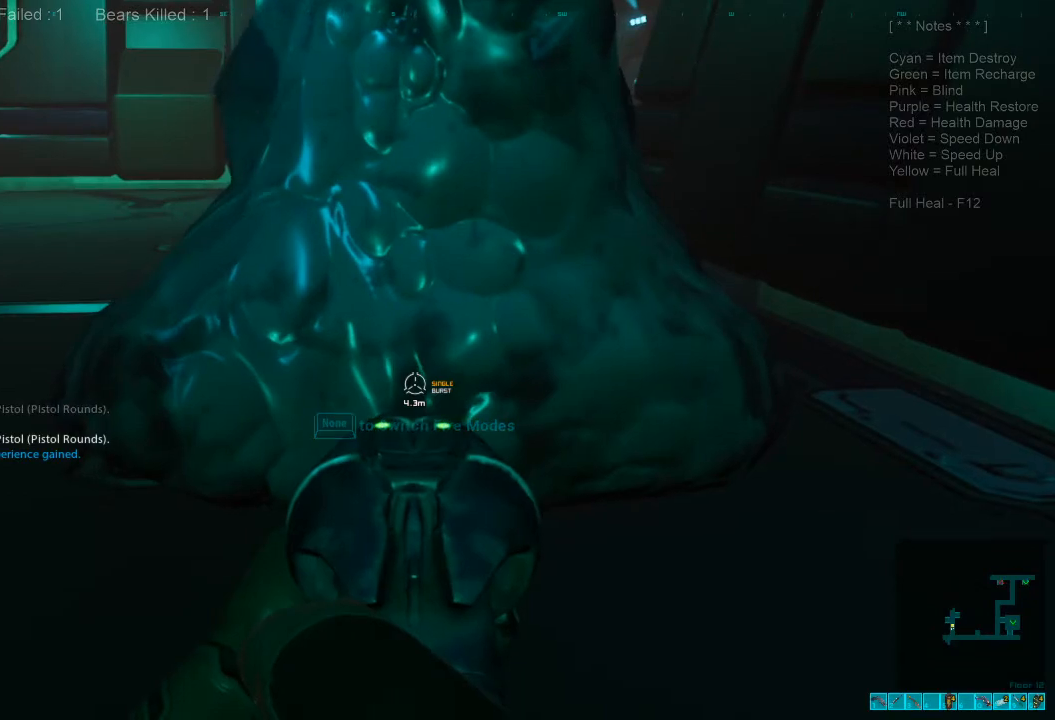
{"keys": [], "mouse": [], "events": []}
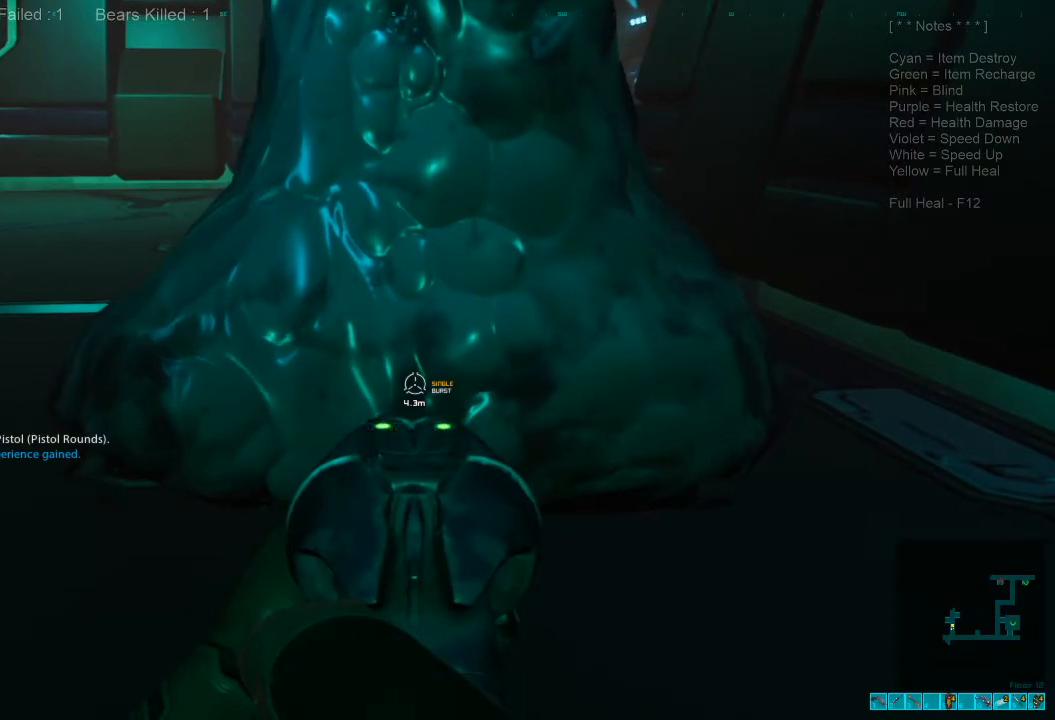
{"keys": [], "mouse": ["left"], "events": [[500, "mouse_left", "down"]]}
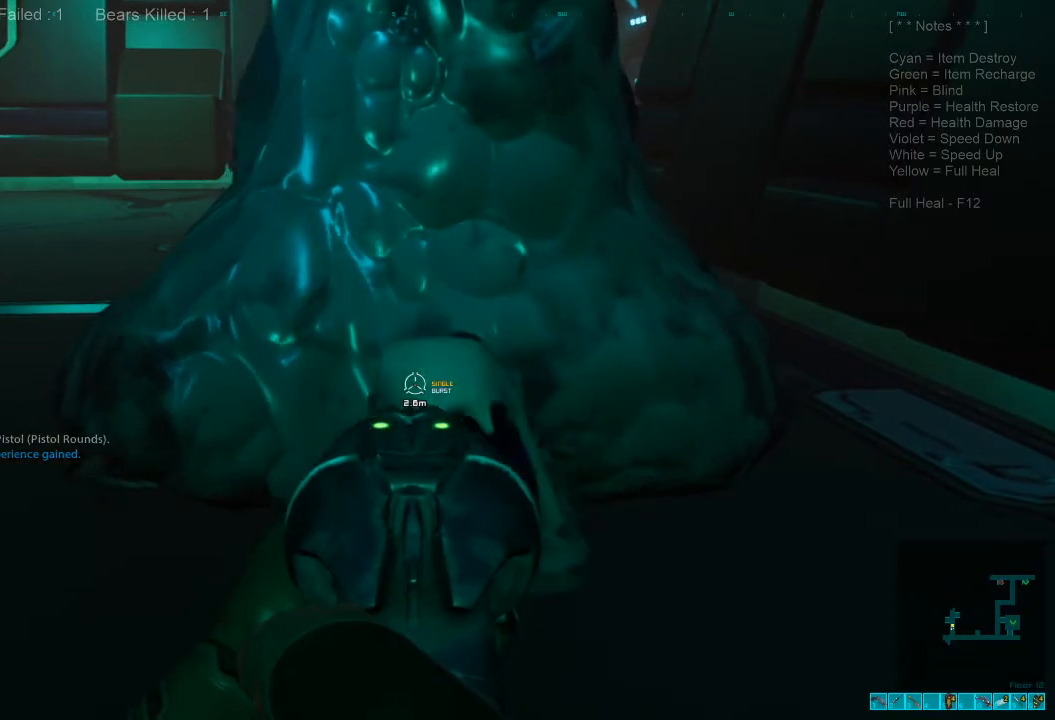
{"keys": ["s"], "mouse": [], "events": [[100, "mouse_left", "up"], [100, "s", "down"]]}
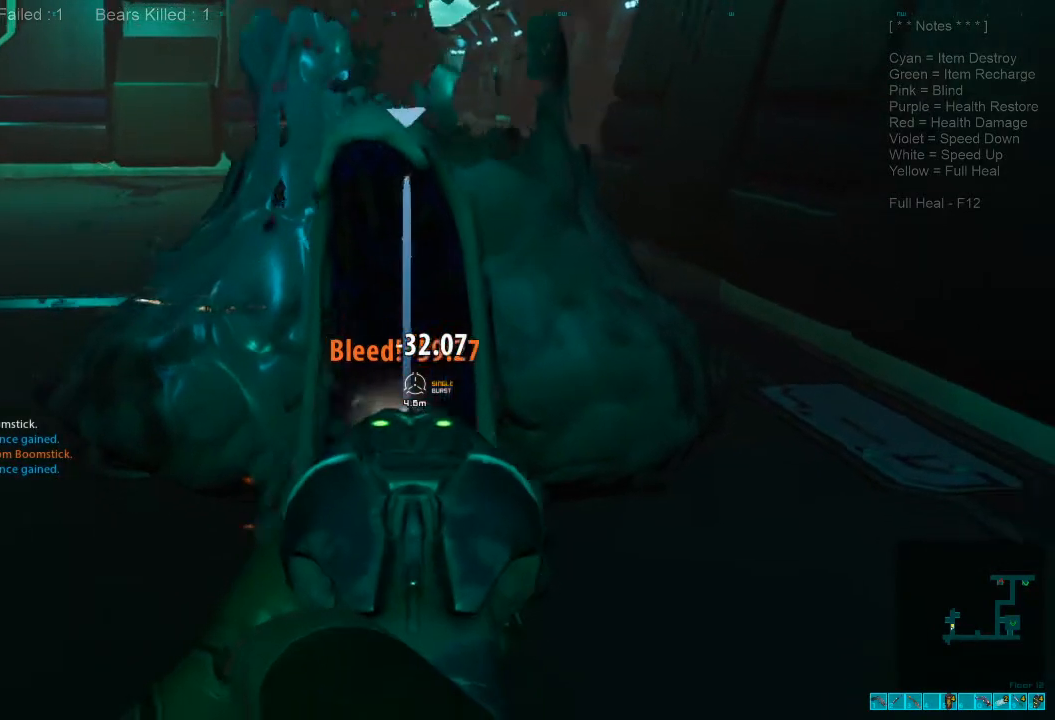
{"keys": ["a"], "mouse": [], "events": [[67, "a", "down"], [333, "ctrl", "down"], [333, "mouse_right", "down"], [333, "s", "up"], [433, "mouse_right", "up"], [500, "ctrl", "up"]]}
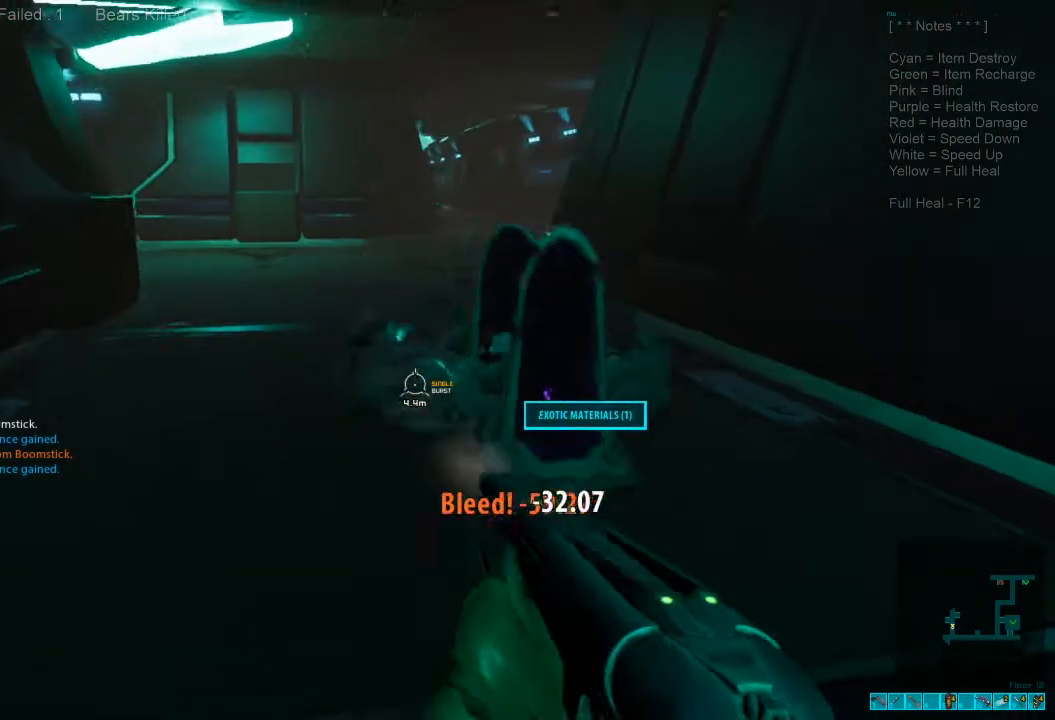
{"keys": ["a", "space", "w"], "mouse": [], "events": [[67, "w", "down"], [233, "space", "down"], [333, "space", "up"], [433, "space", "down"]]}
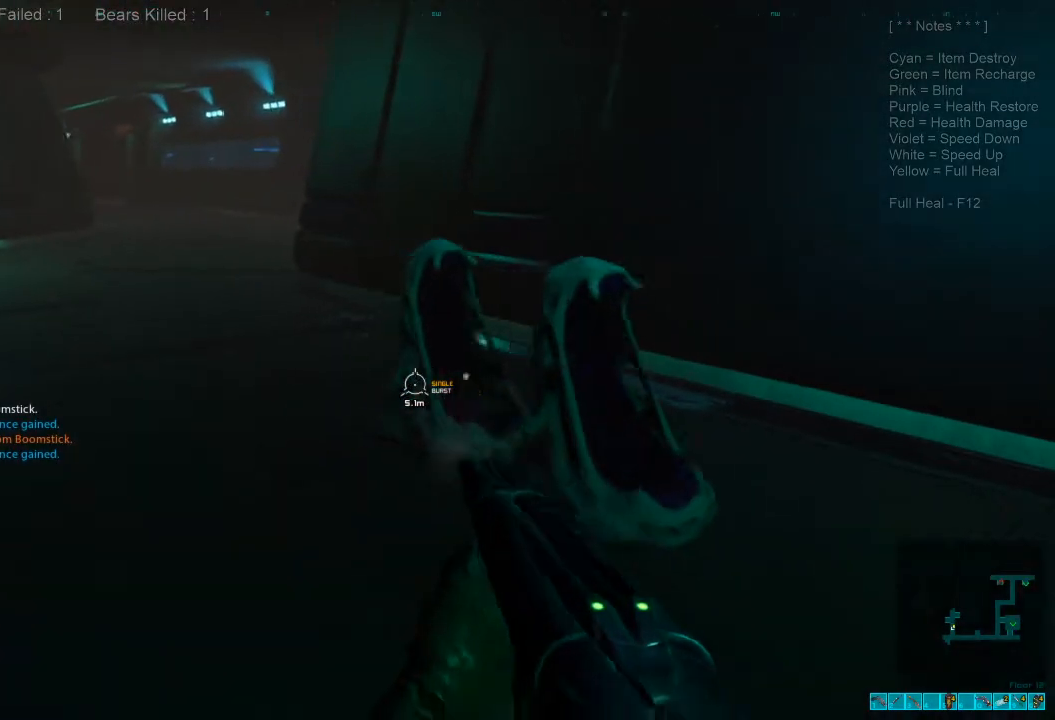
{"keys": ["a", "r", "w"], "mouse": [], "events": [[33, "space", "up"], [167, "space", "down"], [300, "space", "up"], [367, "1", "down"], [433, "r", "down"], [467, "1", "up"]]}
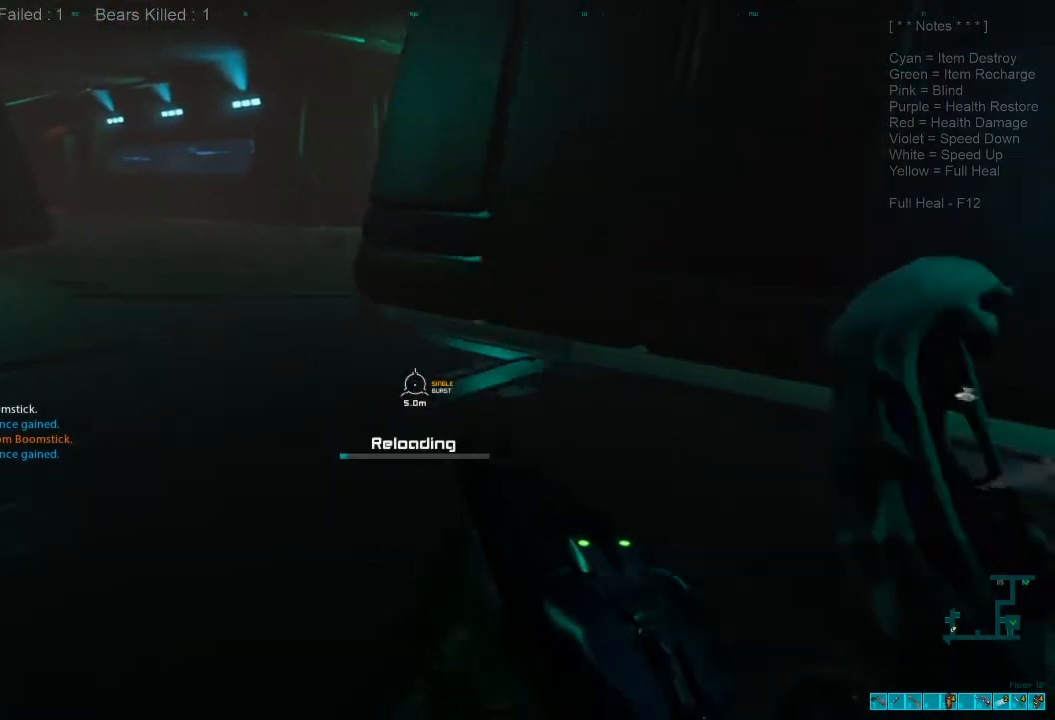
{"keys": ["w"], "mouse": [], "events": [[133, "r", "up"], [200, "a", "up"]]}
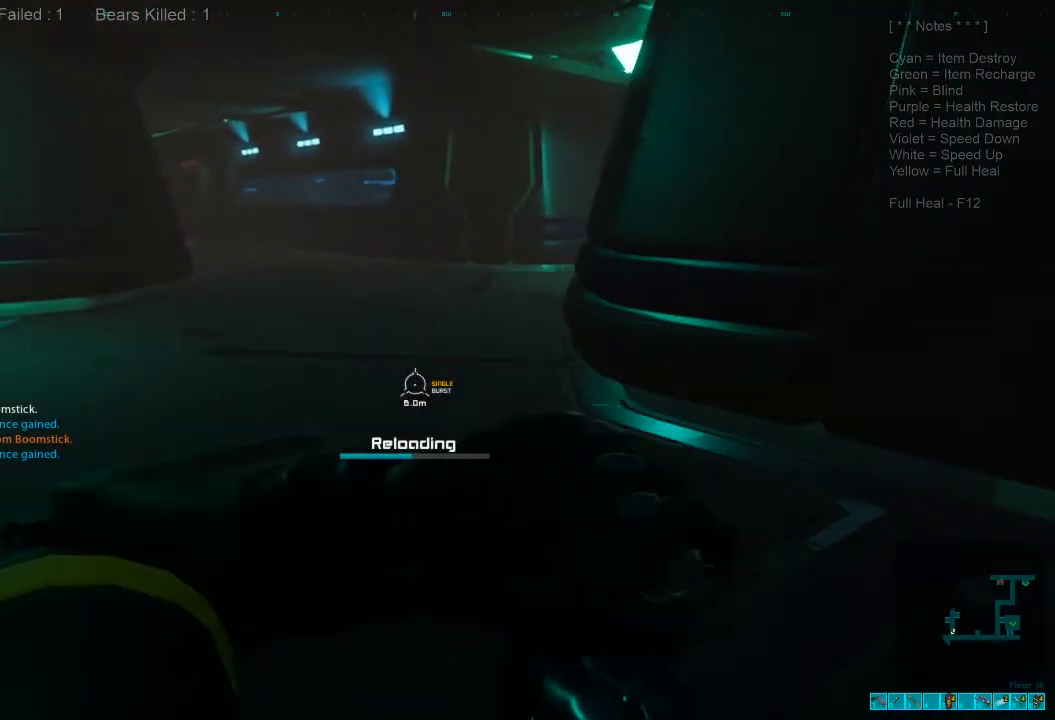
{"keys": ["w"], "mouse": [], "events": []}
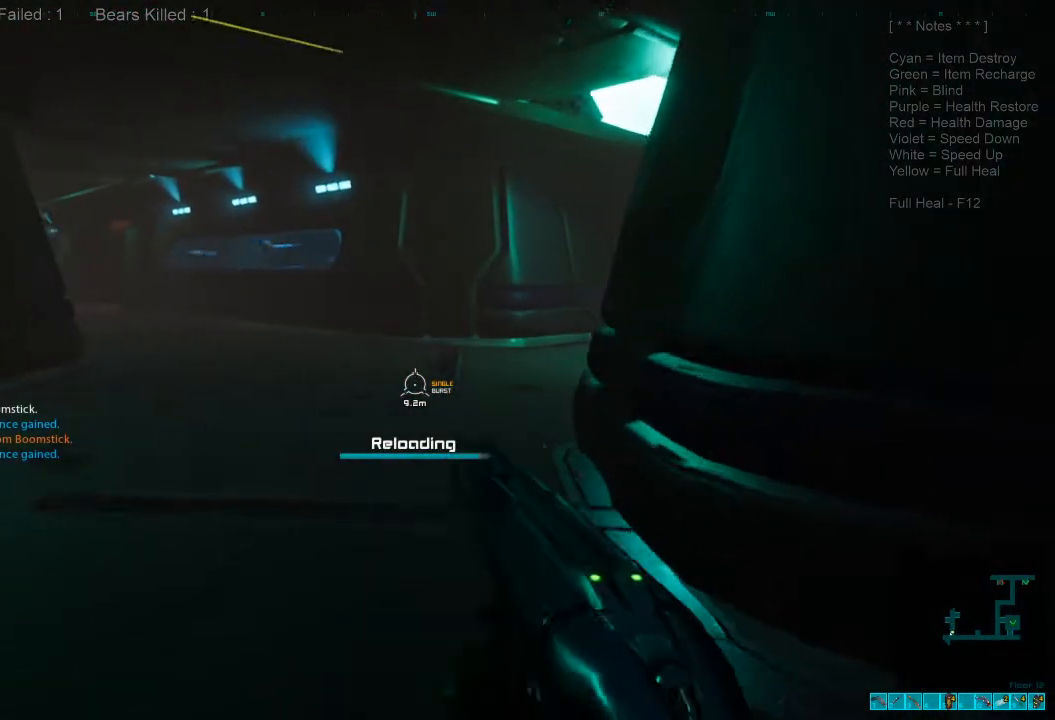
{"keys": ["w"], "mouse": [], "events": []}
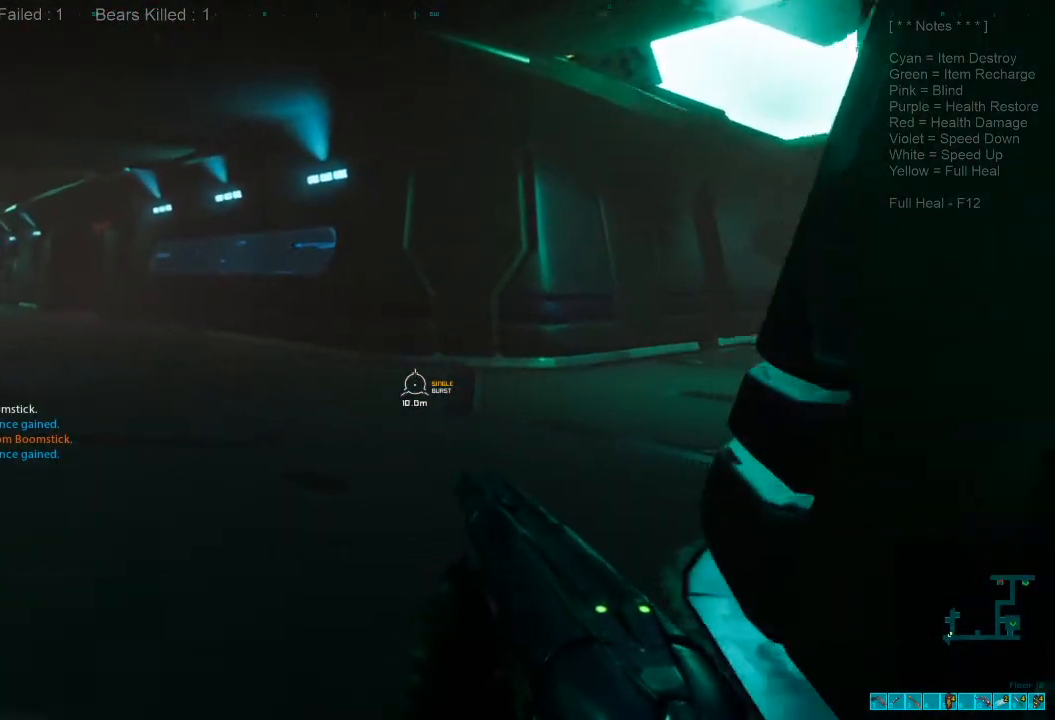
{"keys": ["w"], "mouse": [], "events": []}